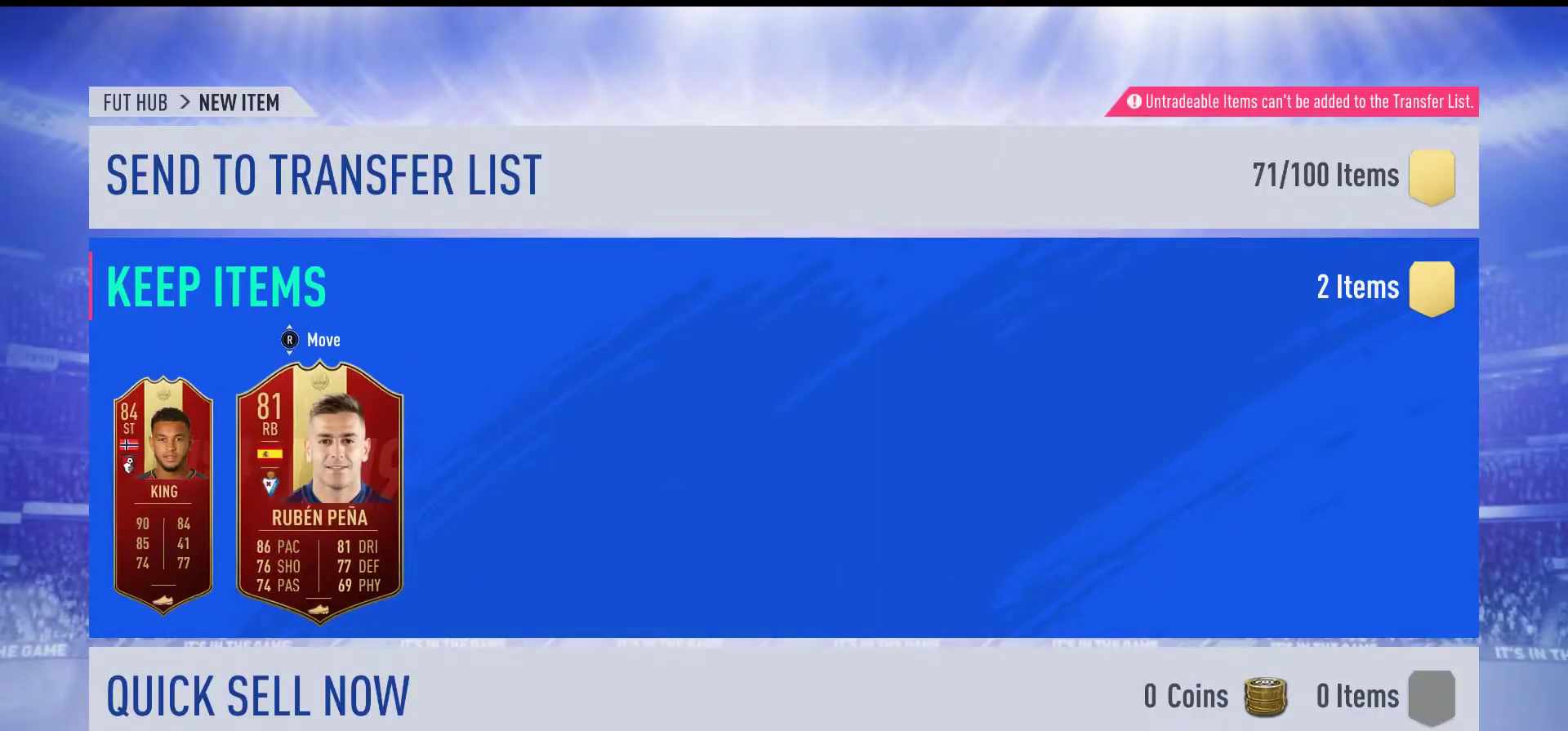
Gameplay with a controller (Xbox layout); each line is a JSON object with the inputs held at the frame after it. "events" lists button and stick changes between this image and that frame as [ms after this image, input, new state], when the widget could be followed in between. Not read: left_stick.
{"buttons": [], "right_stick": "center", "events": [[50, "DPAD_LEFT", "down"], [217, "DPAD_LEFT", "up"]]}
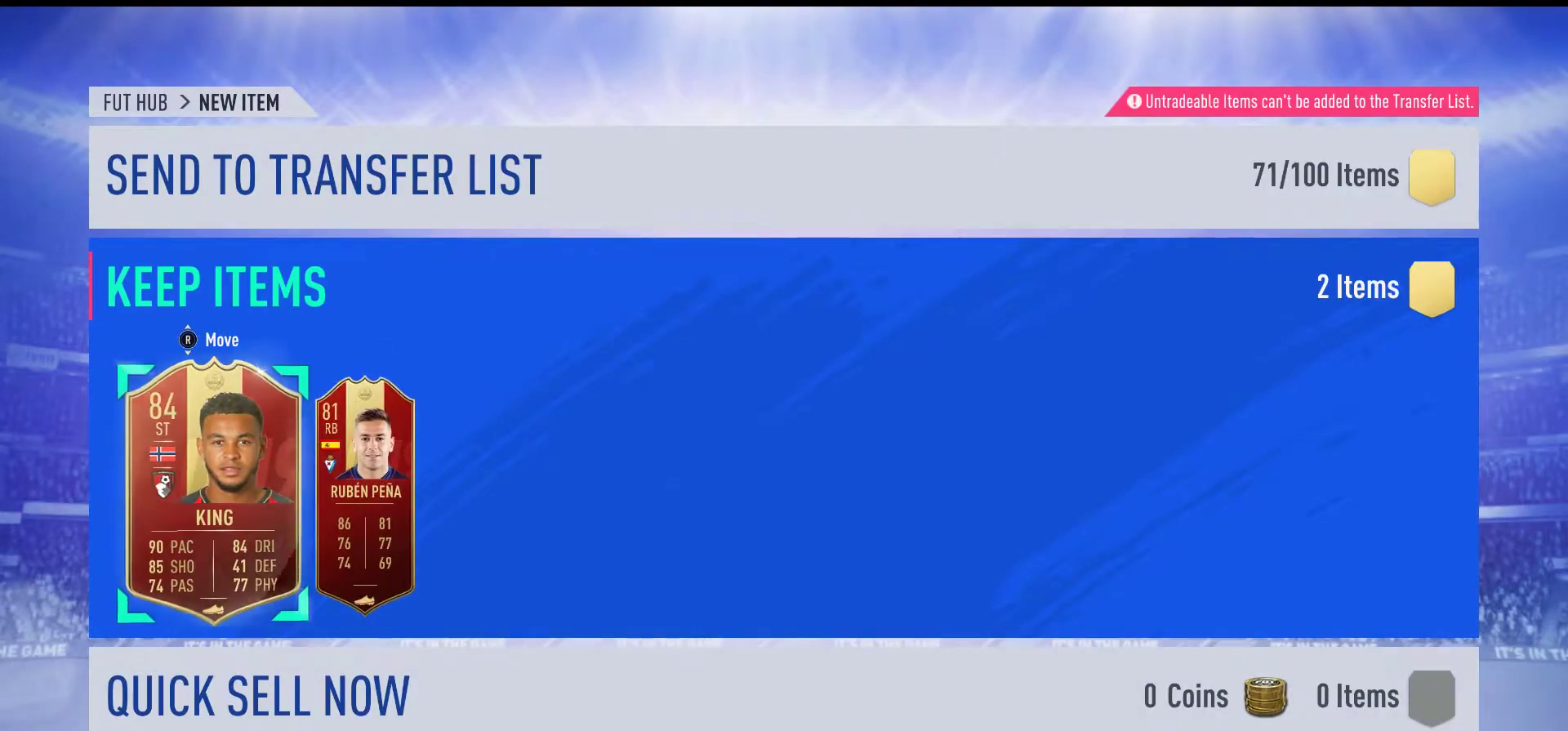
{"buttons": [], "right_stick": "center", "events": []}
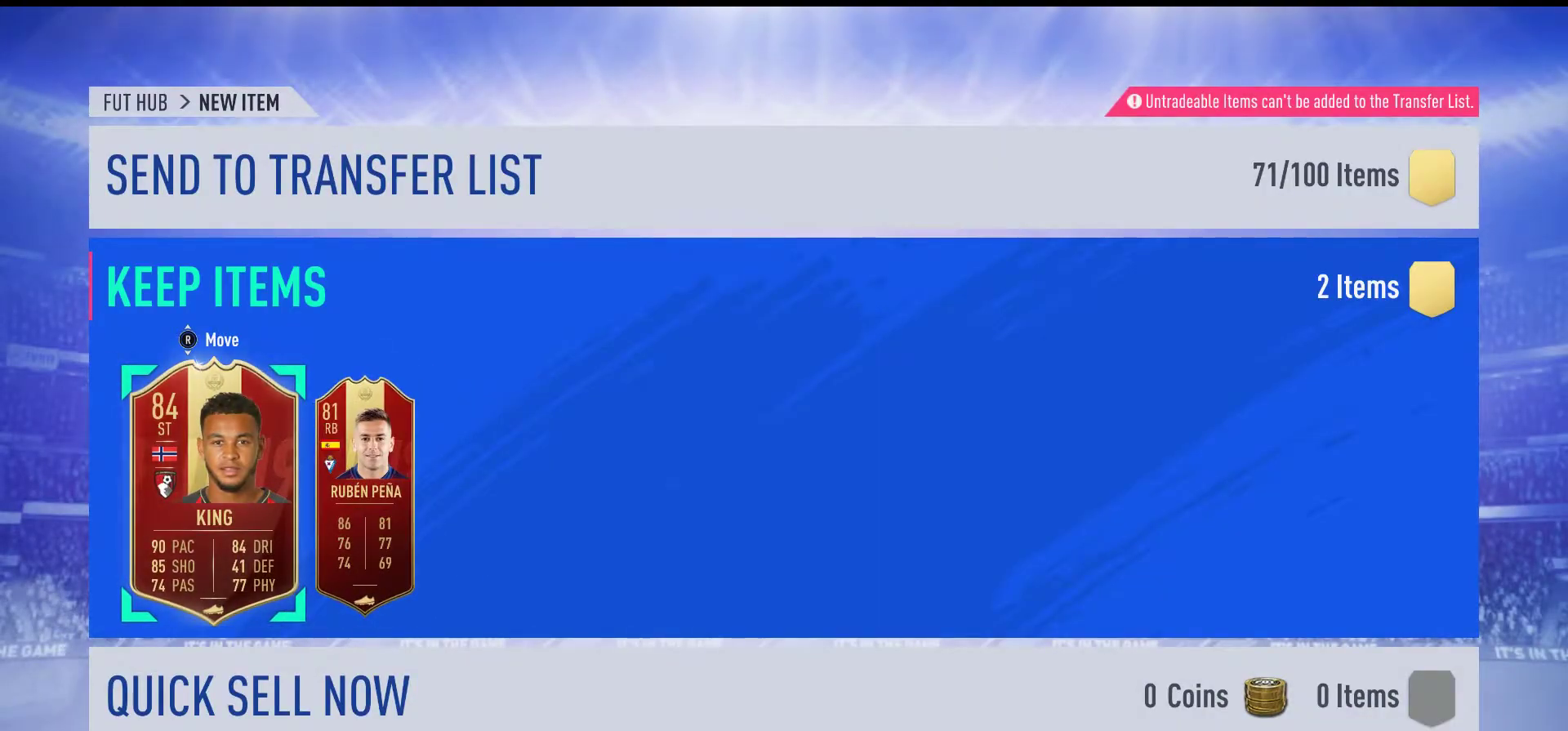
{"buttons": [], "right_stick": "center", "events": []}
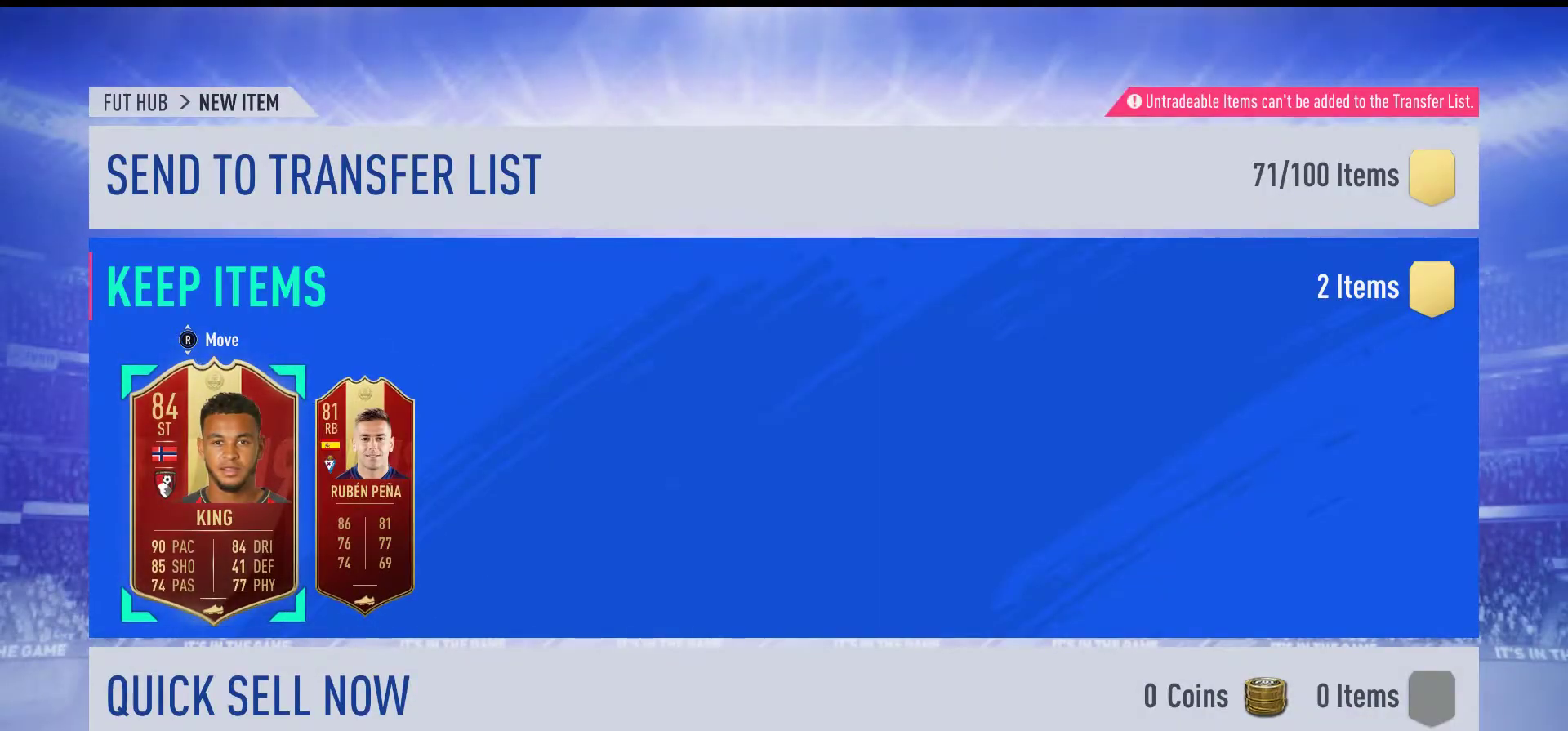
{"buttons": [], "right_stick": "center", "events": []}
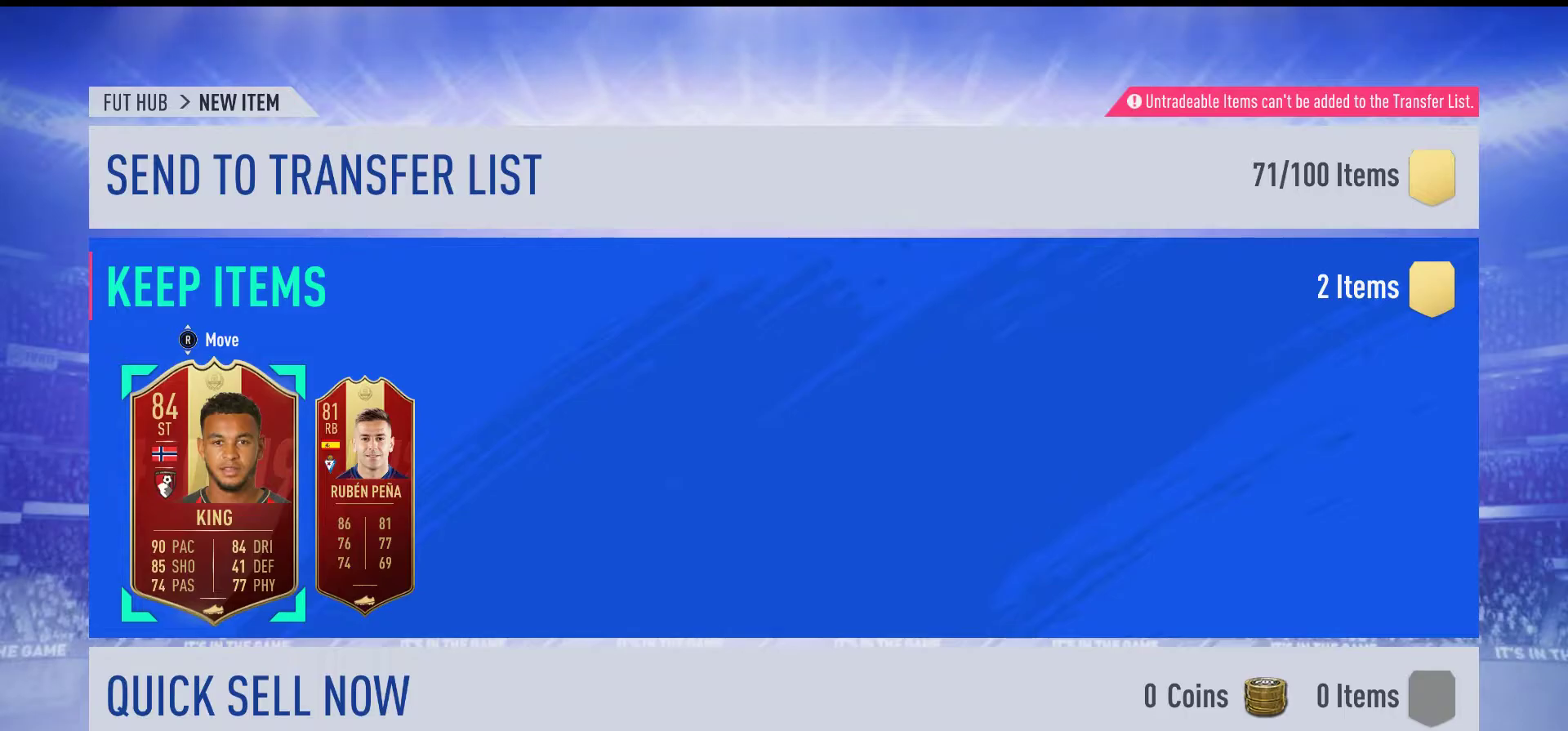
{"buttons": [], "right_stick": "center", "events": []}
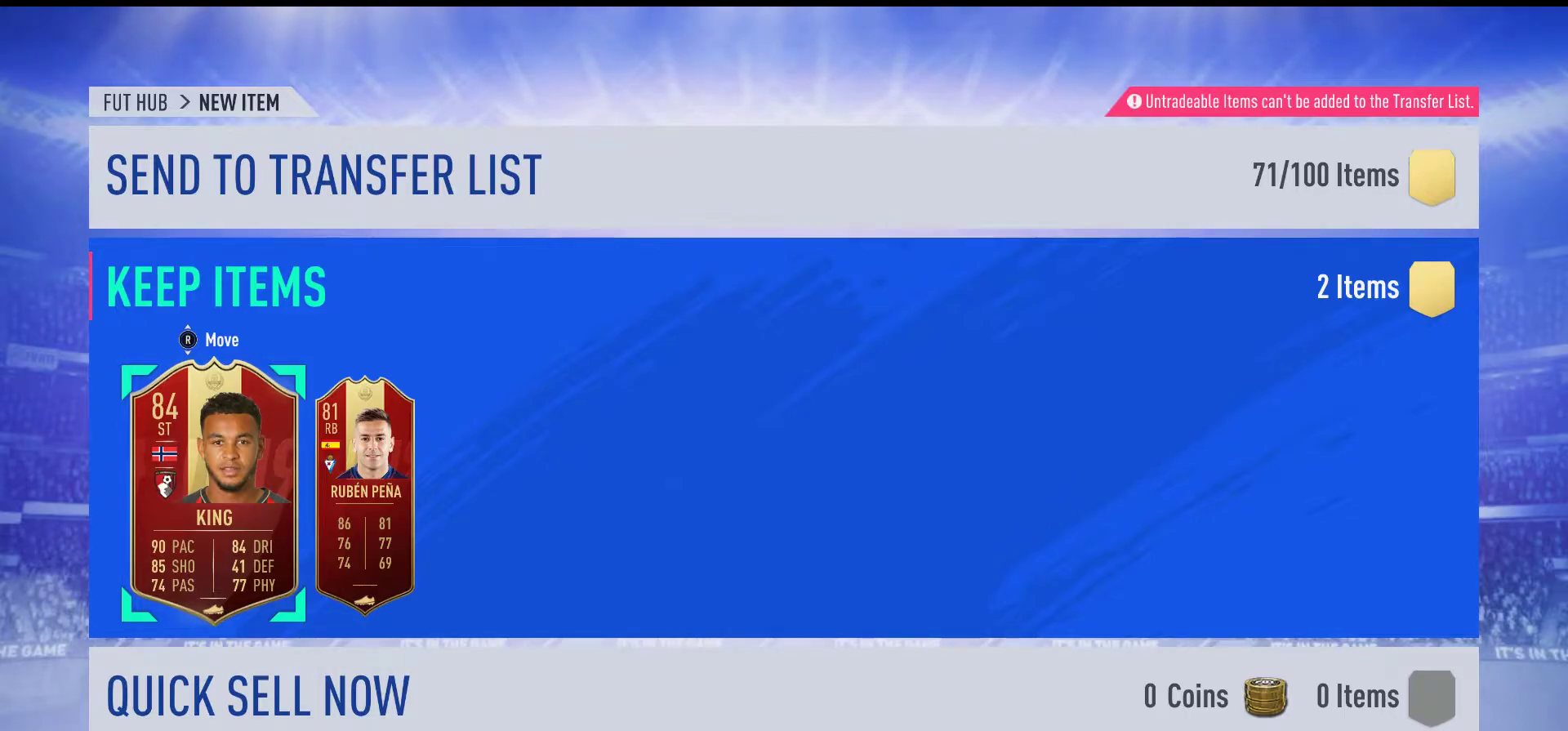
{"buttons": [], "right_stick": "center", "events": [[217, "R2", "down"], [433, "R2", "up"]]}
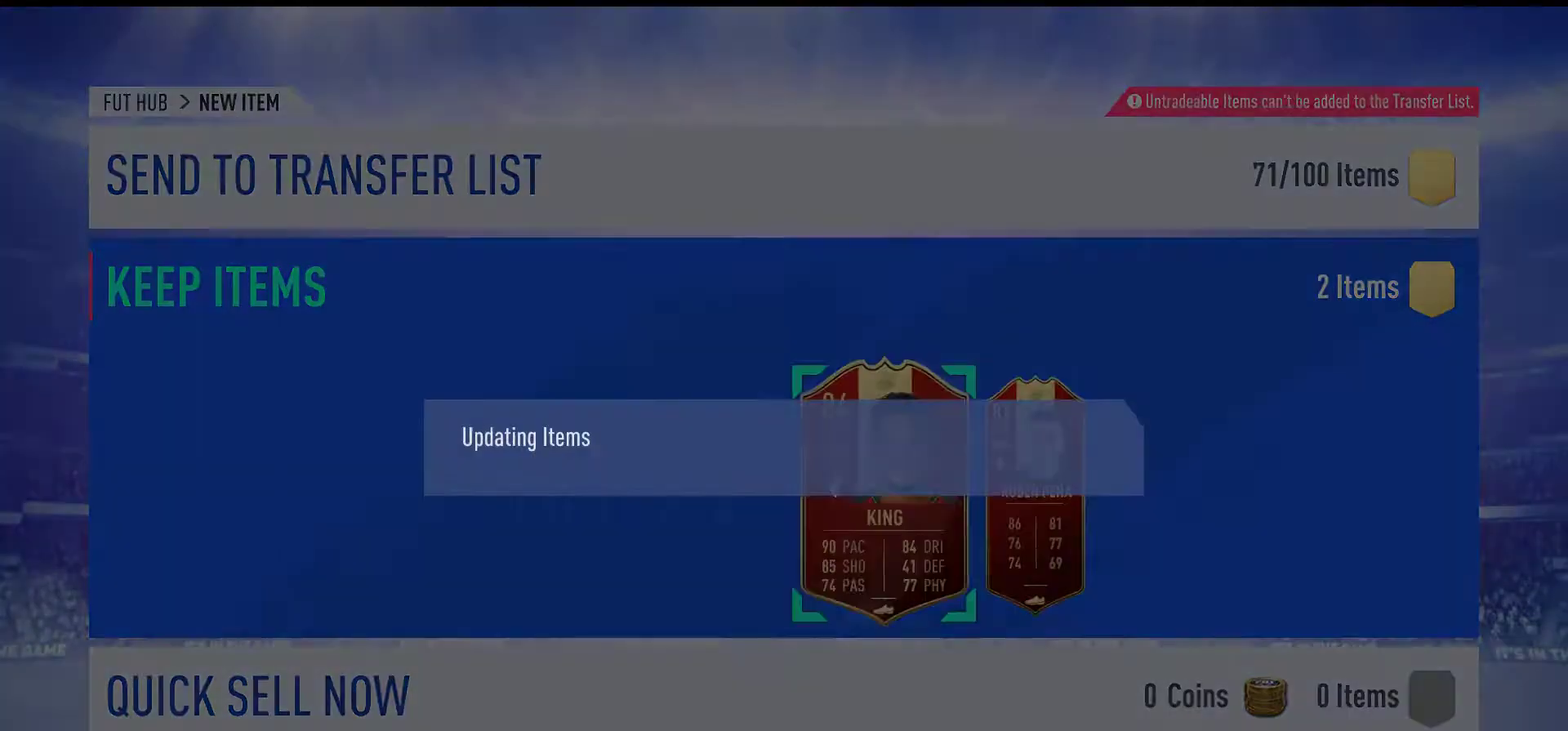
{"buttons": [], "right_stick": "center", "events": []}
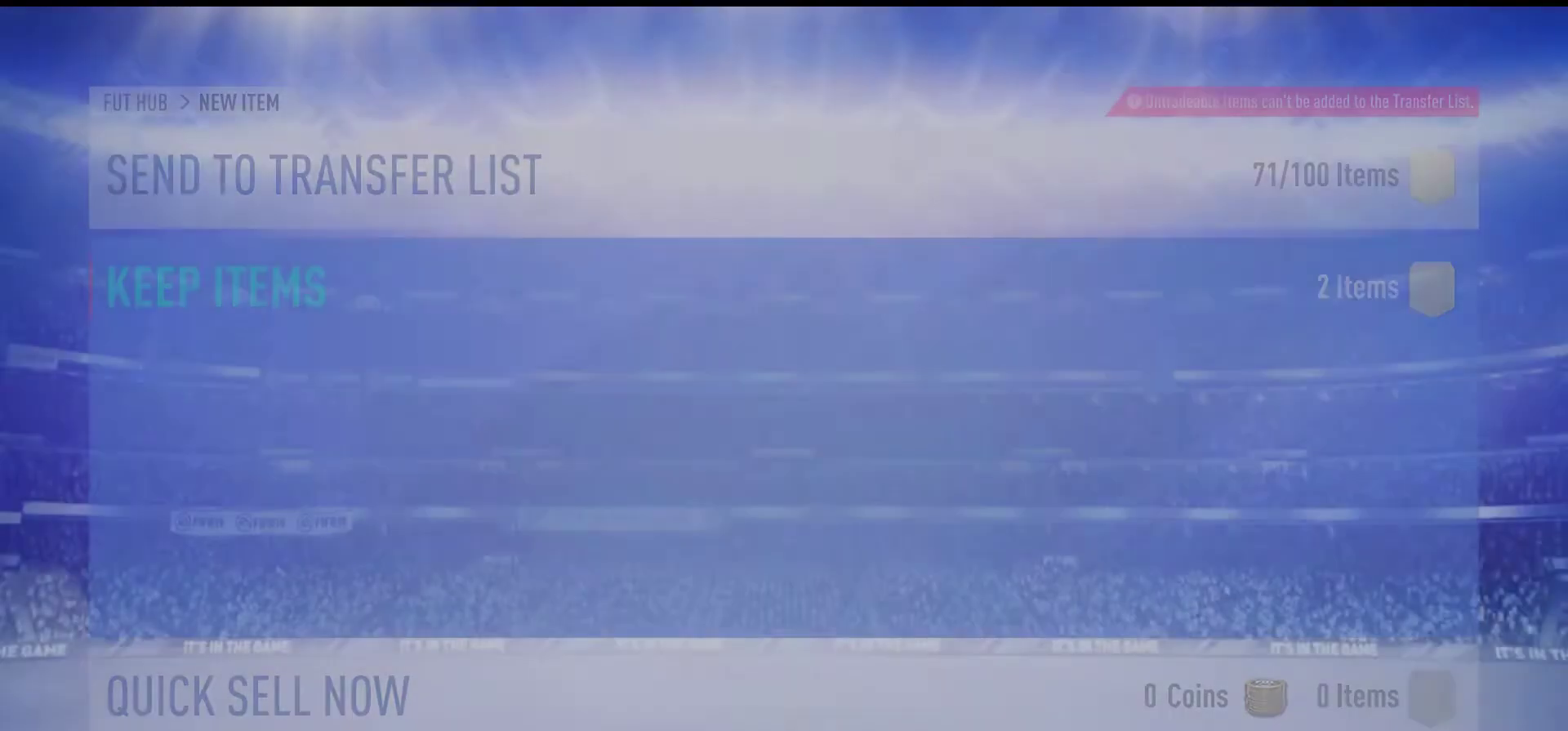
{"buttons": [], "right_stick": "center", "events": []}
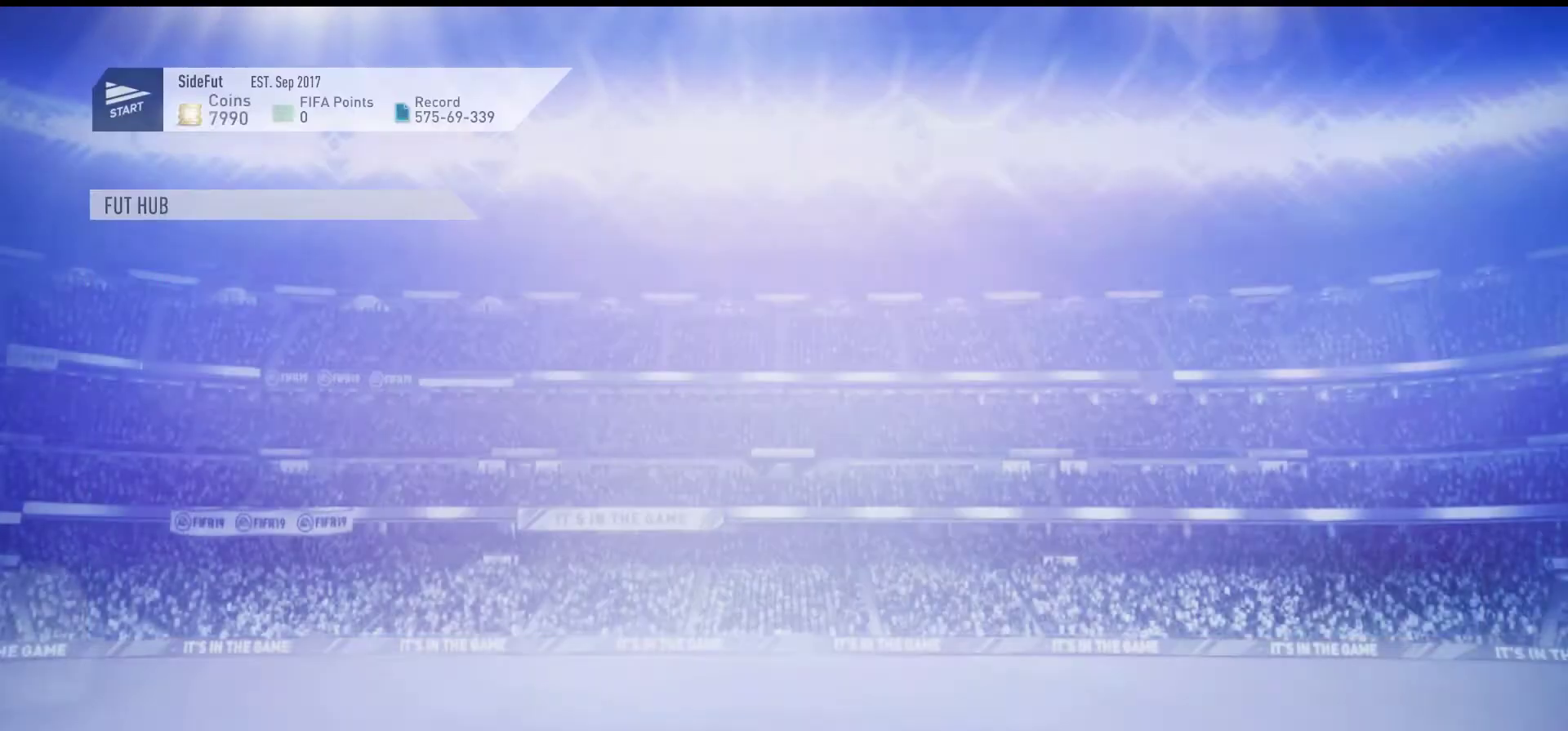
{"buttons": [], "right_stick": "center", "events": []}
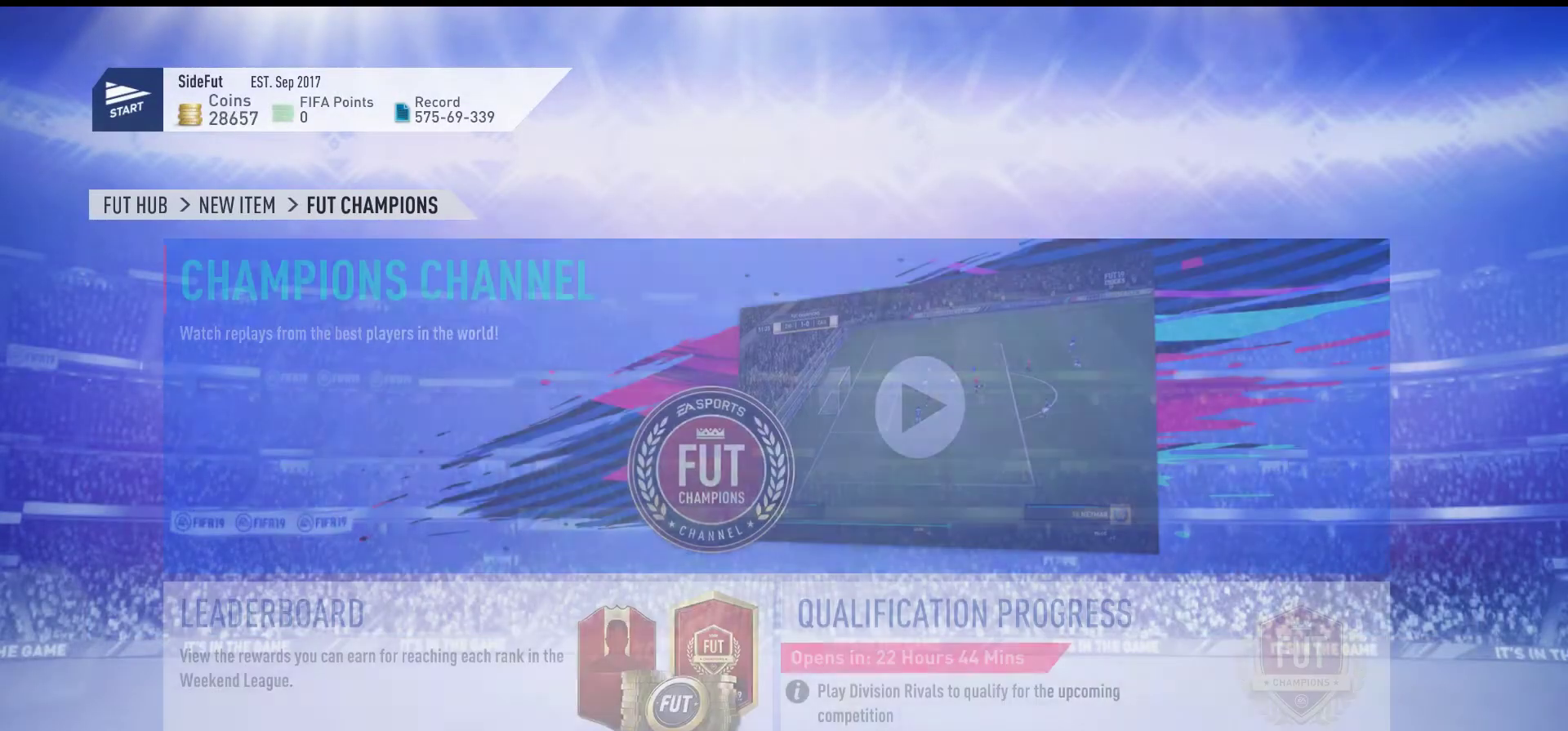
{"buttons": [], "right_stick": "center", "events": []}
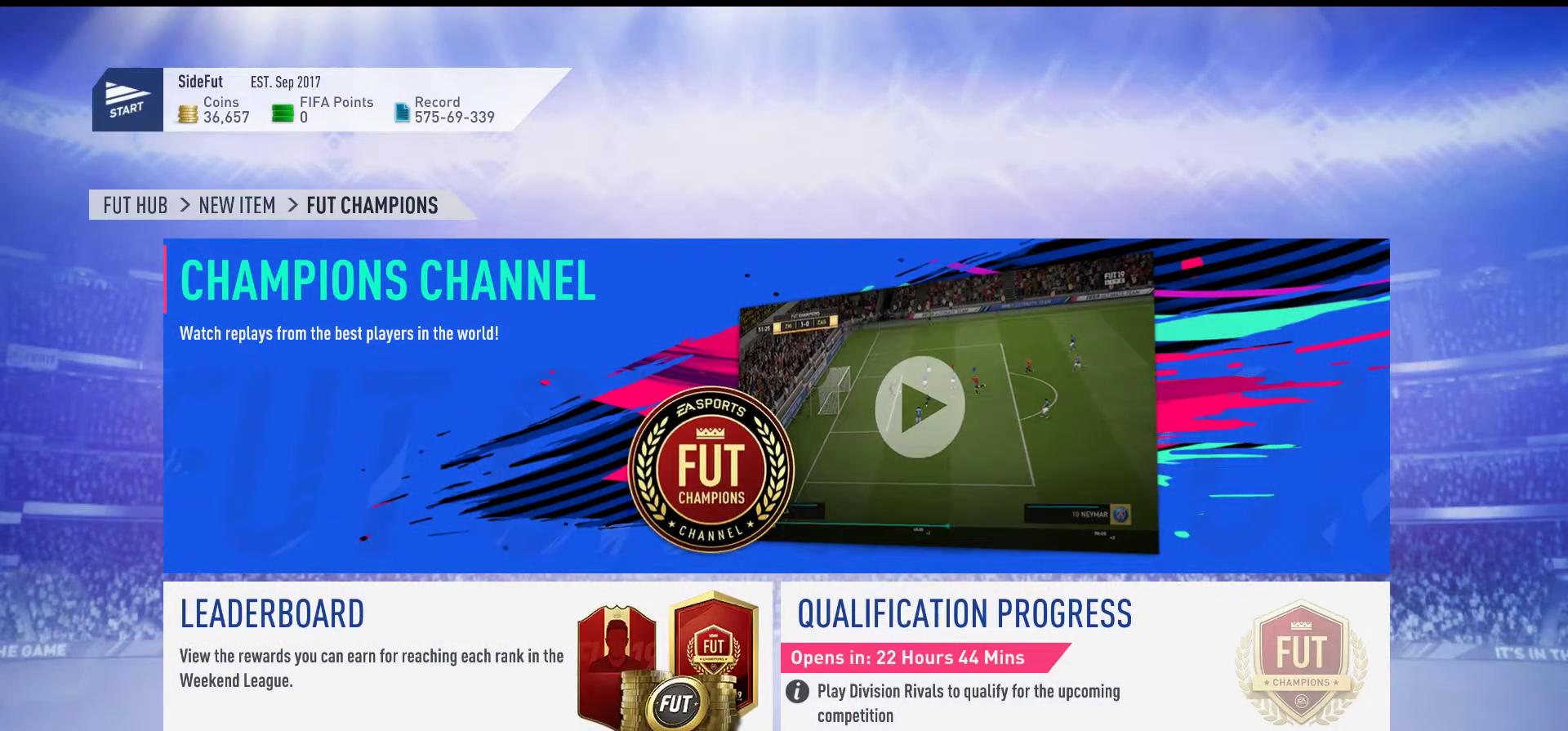
{"buttons": ["B"], "right_stick": "center", "events": [[417, "B", "down"]]}
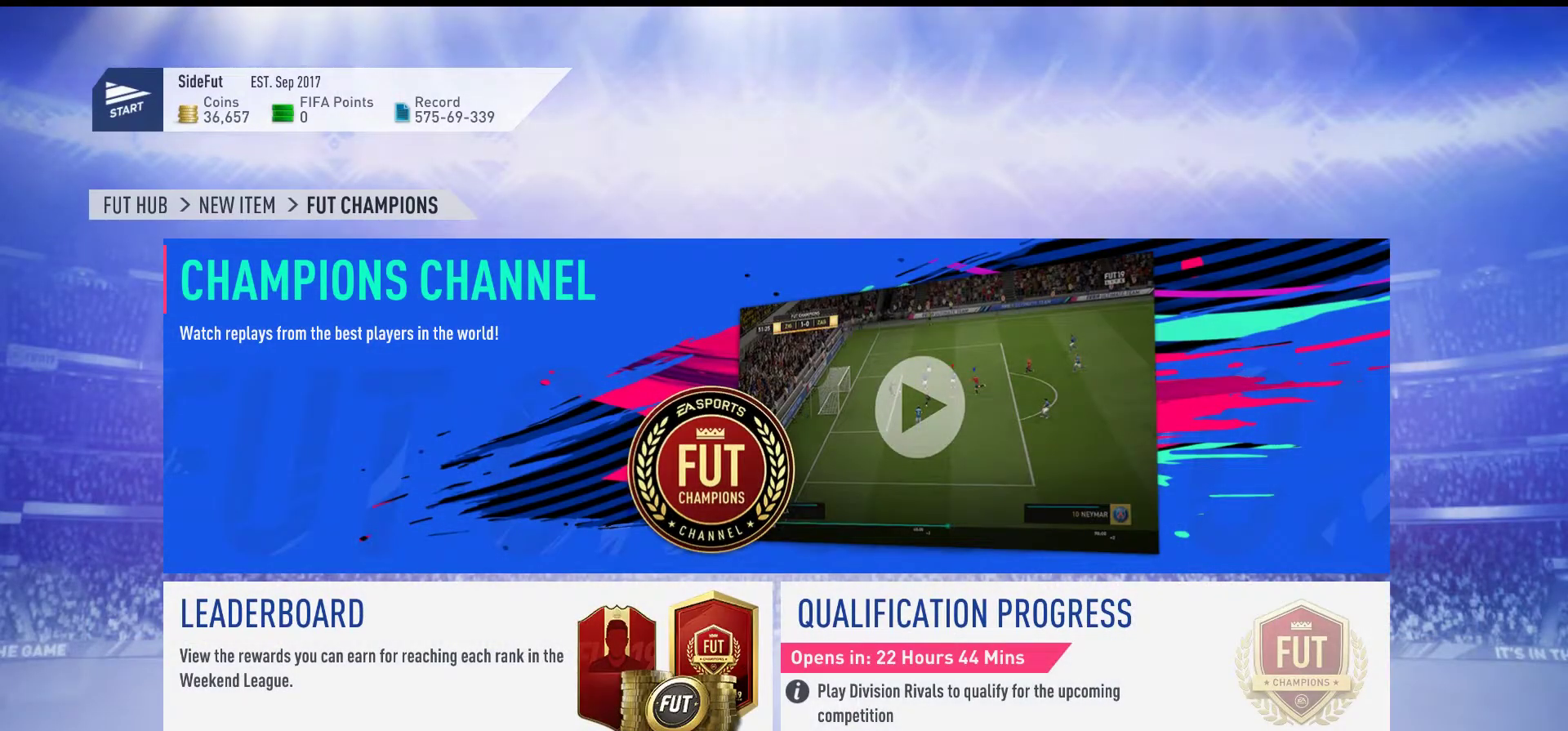
{"buttons": [], "right_stick": "center", "events": [[33, "B", "up"]]}
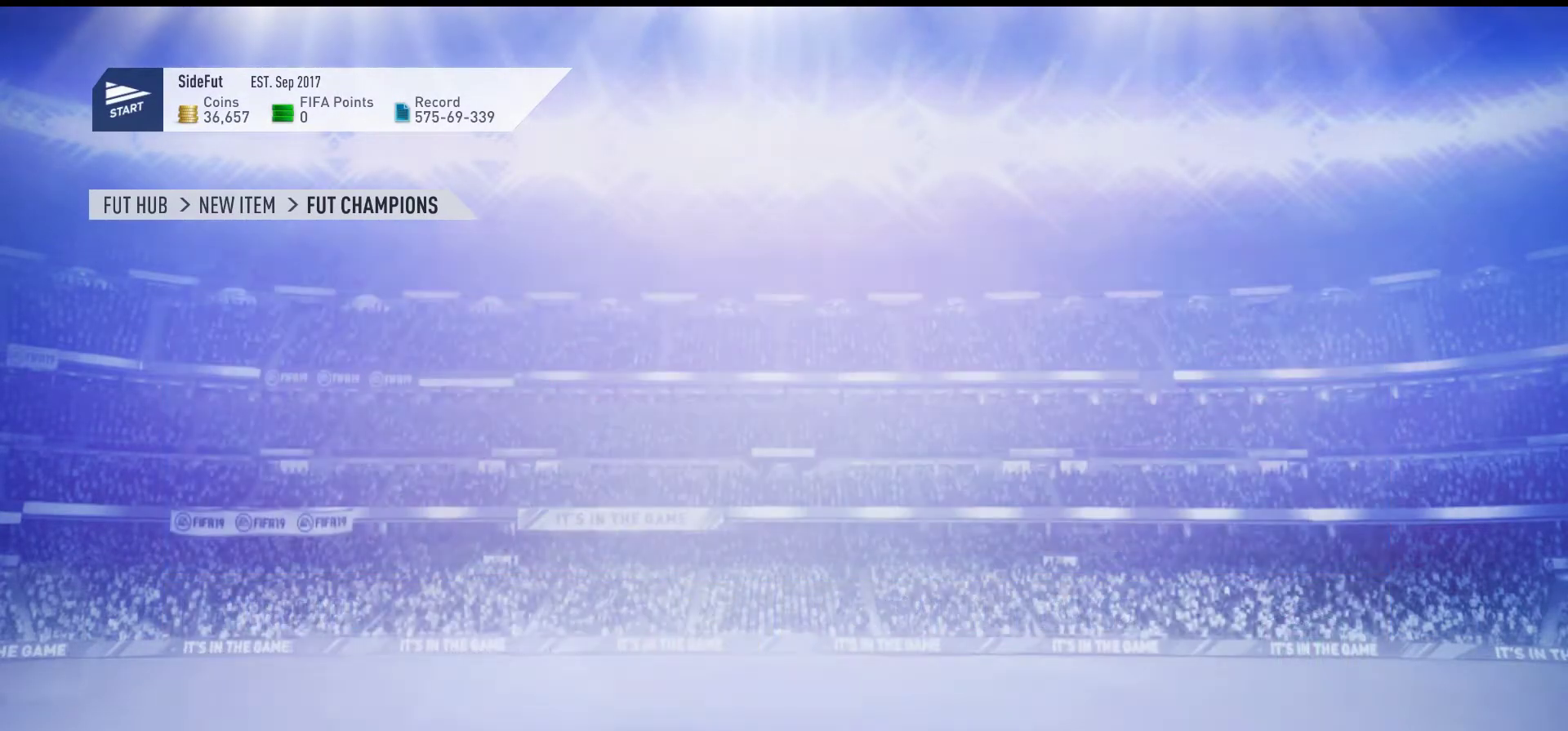
{"buttons": [], "right_stick": "center", "events": []}
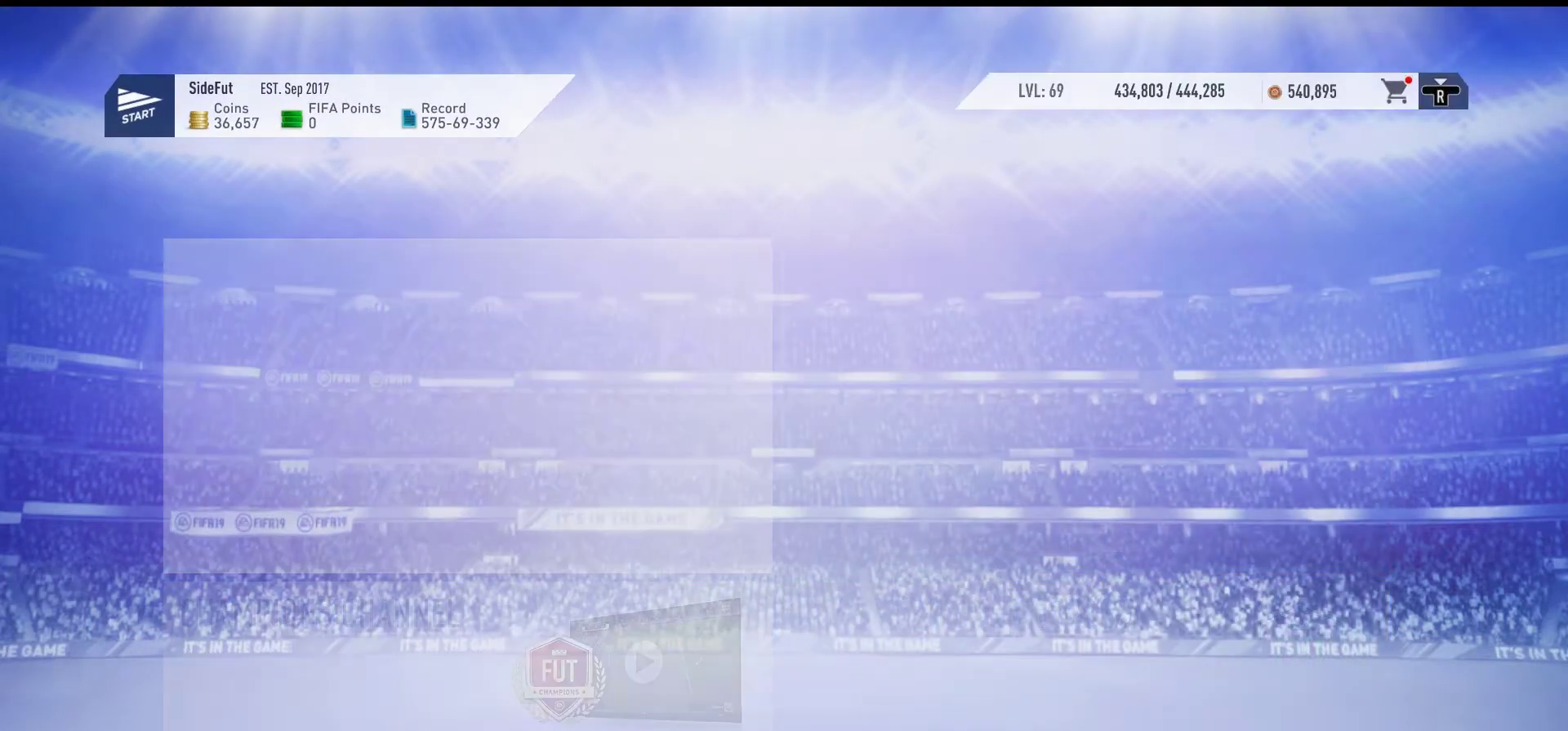
{"buttons": ["R1"], "right_stick": "center", "events": [[467, "R1", "down"]]}
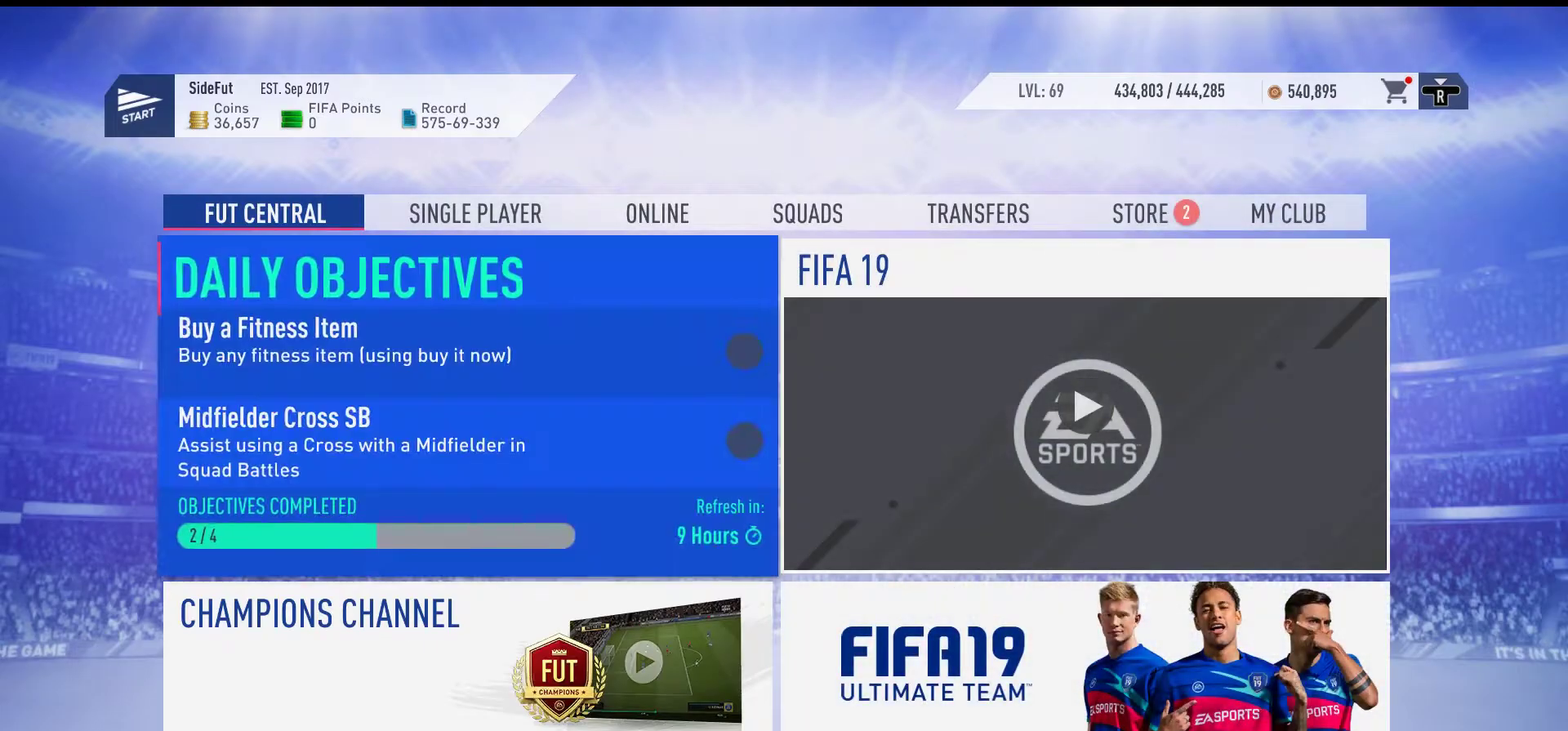
{"buttons": ["R1"], "right_stick": "center", "events": [[50, "R1", "up"], [117, "R1", "down"], [200, "R1", "up"], [283, "R1", "down"], [350, "R1", "up"], [417, "R1", "down"]]}
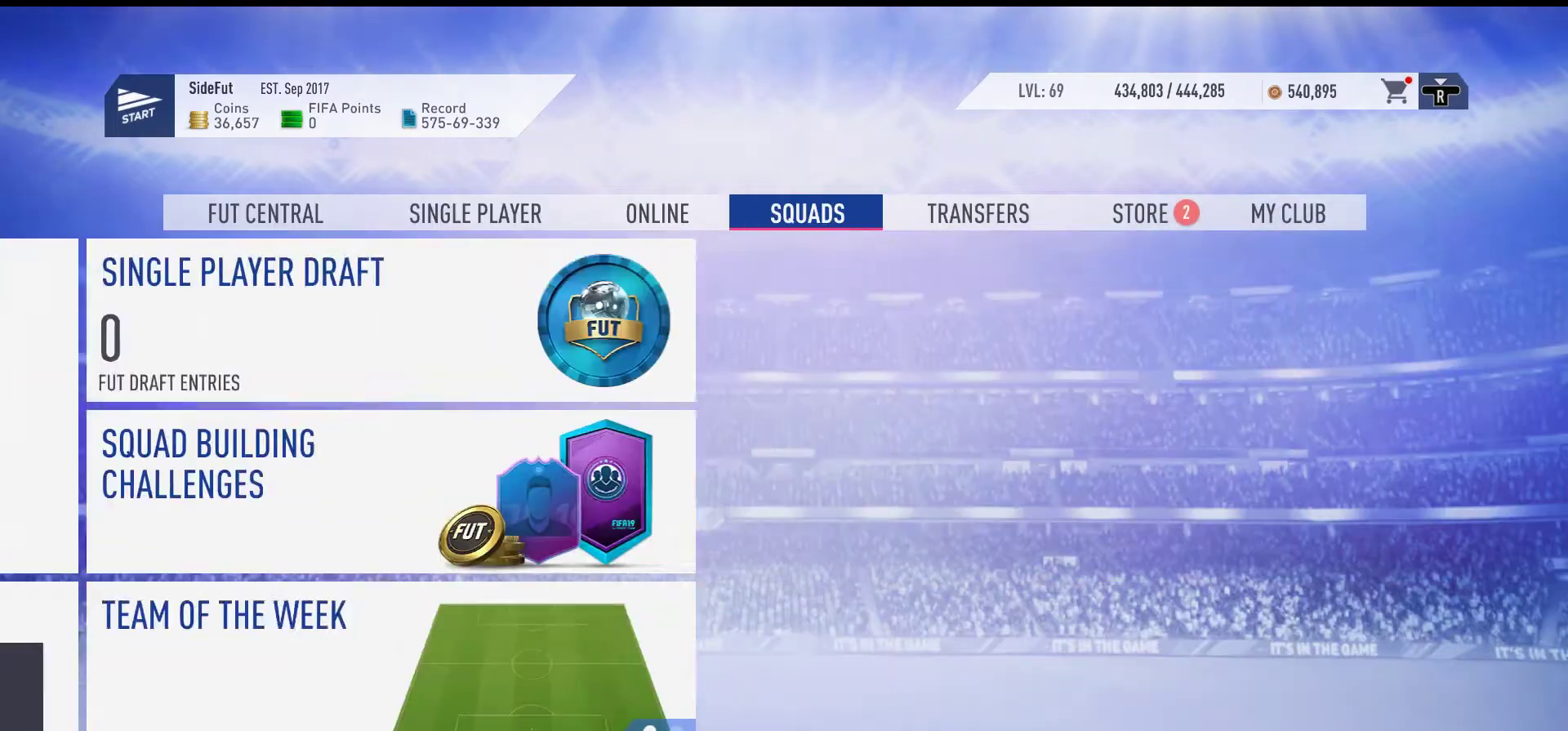
{"buttons": [], "right_stick": "center", "events": [[17, "R1", "up"], [67, "R1", "down"], [133, "R1", "up"]]}
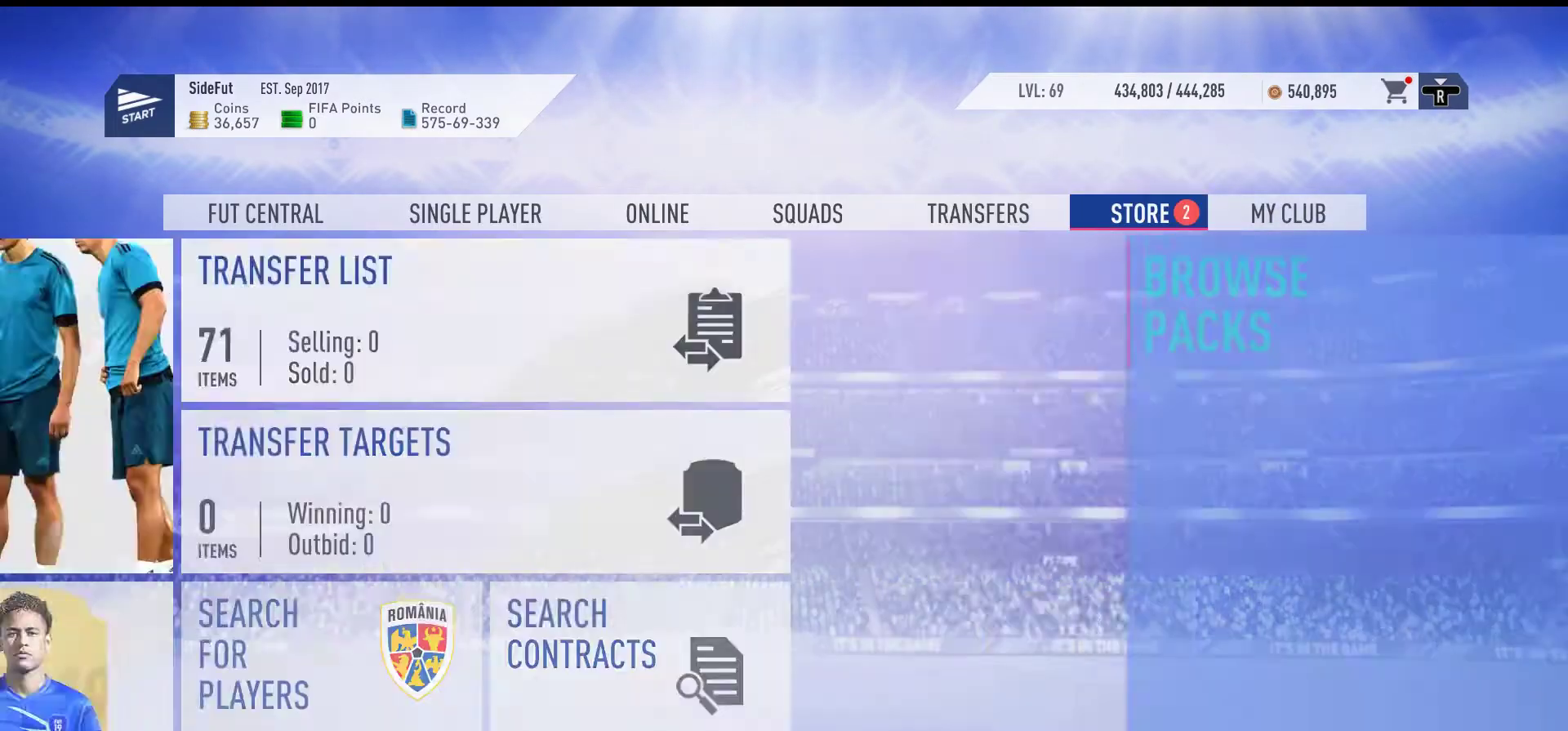
{"buttons": ["DPAD_LEFT"], "right_stick": "center", "events": [[467, "DPAD_LEFT", "down"]]}
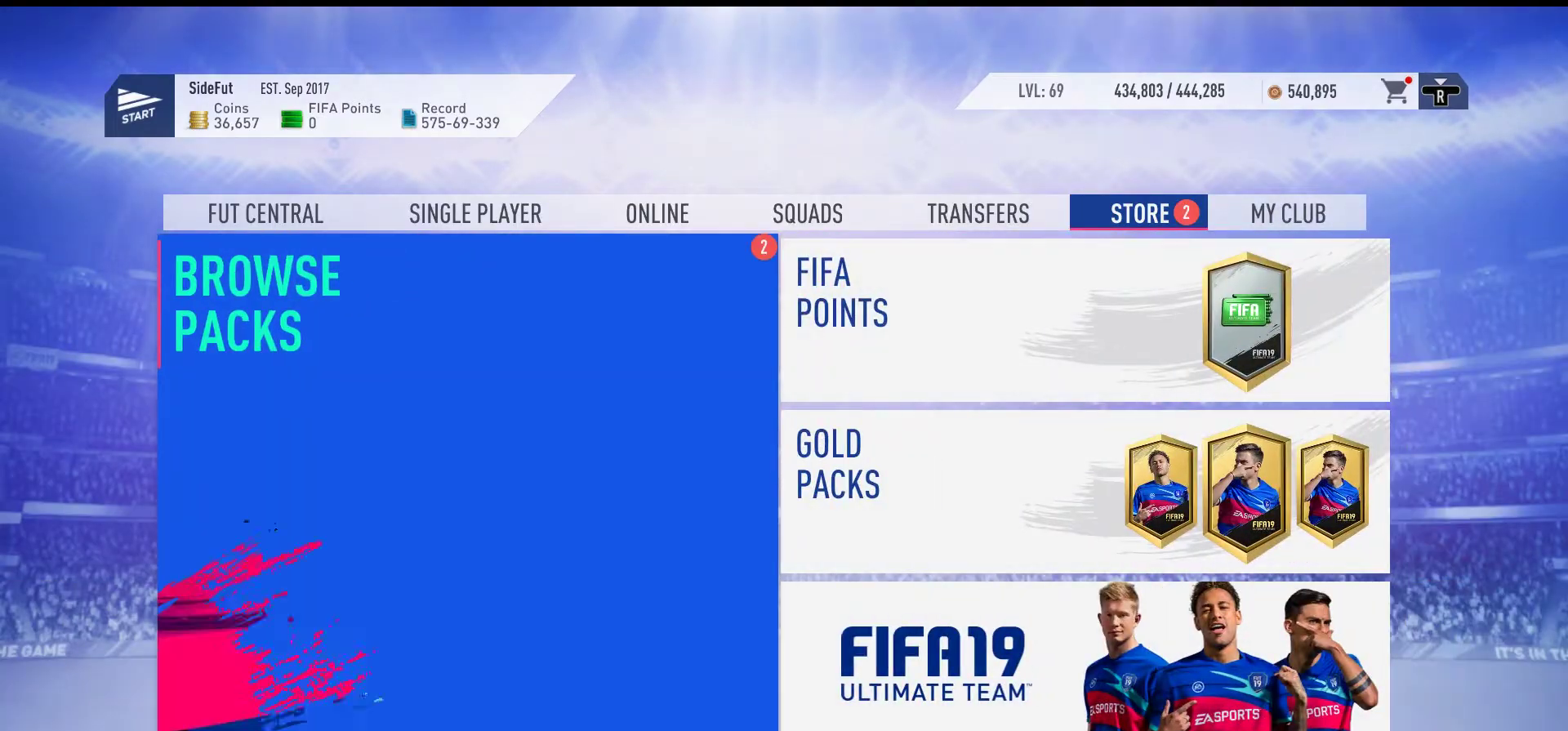
{"buttons": ["DPAD_RIGHT"], "right_stick": "center", "events": [[100, "DPAD_LEFT", "up"], [467, "DPAD_RIGHT", "down"]]}
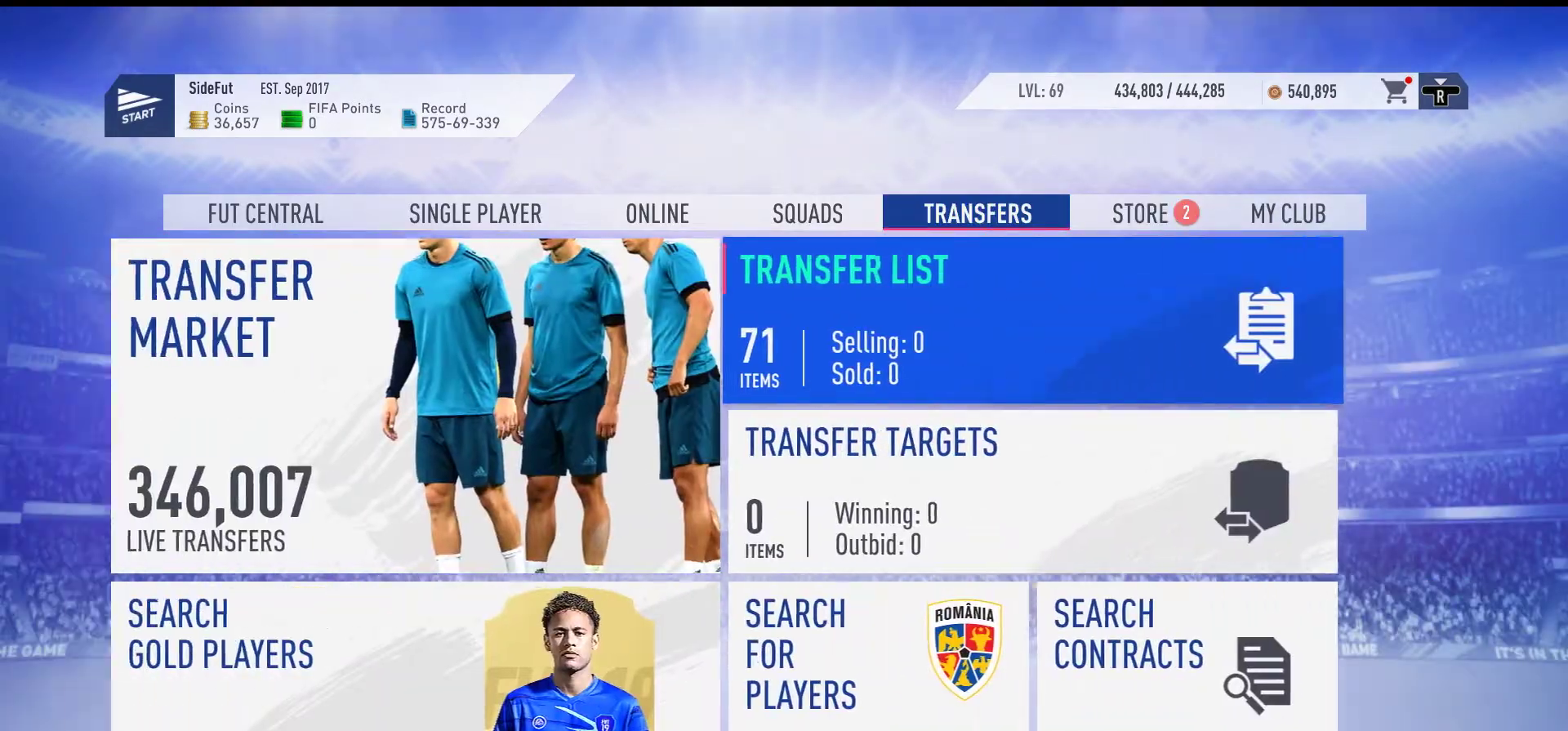
{"buttons": [], "right_stick": "center", "events": [[117, "DPAD_RIGHT", "up"]]}
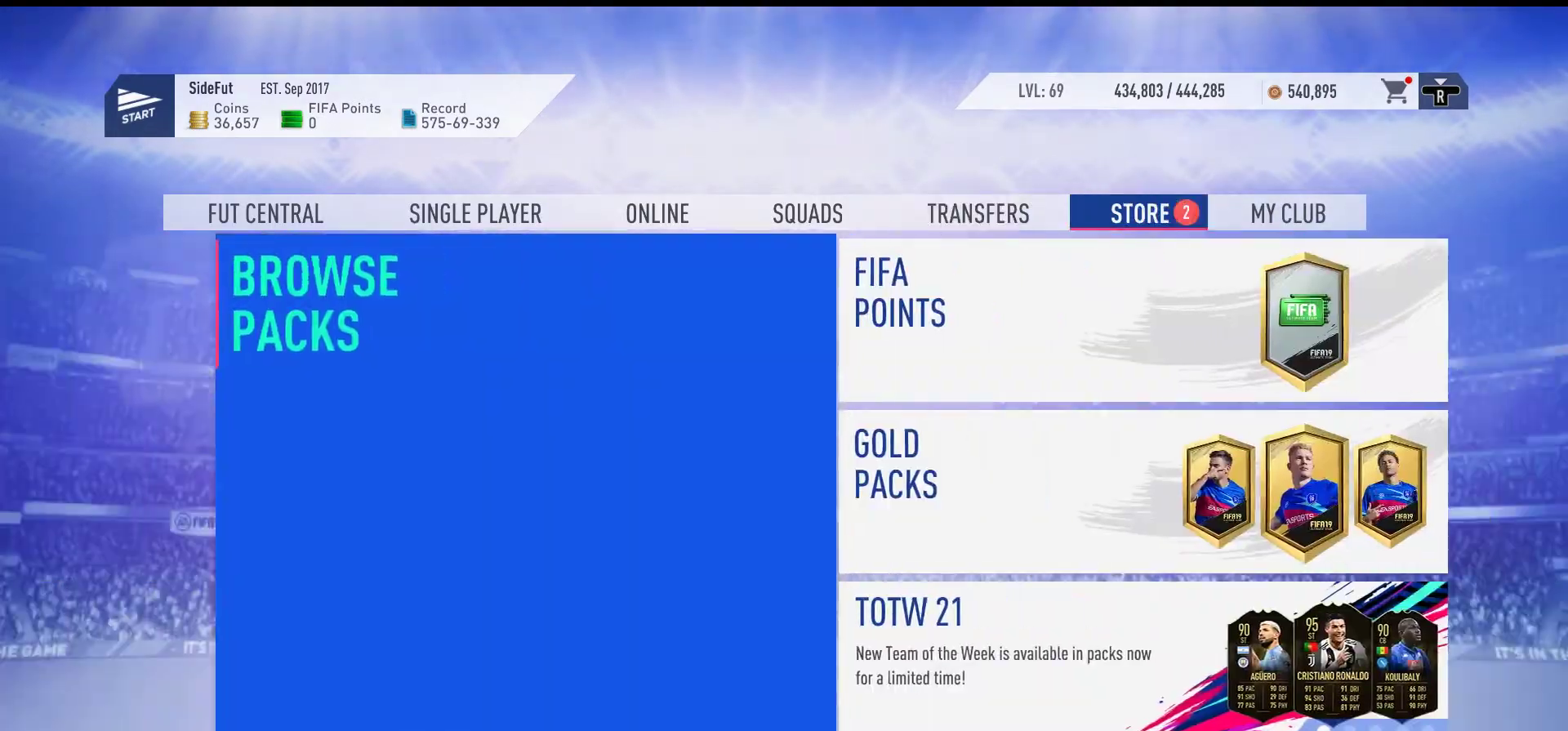
{"buttons": ["A"], "right_stick": "center", "events": [[433, "A", "down"]]}
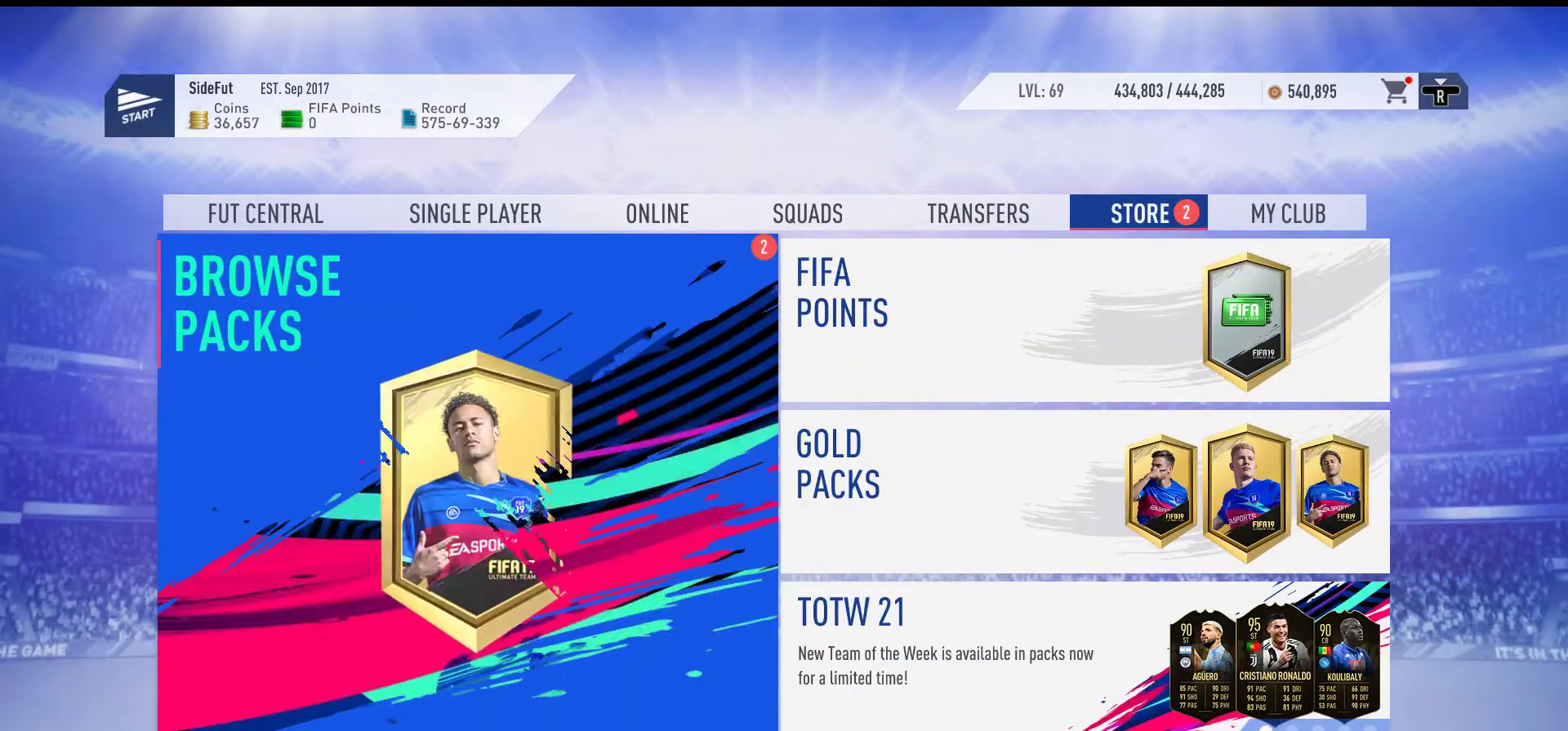
{"buttons": [], "right_stick": "center", "events": [[67, "A", "up"]]}
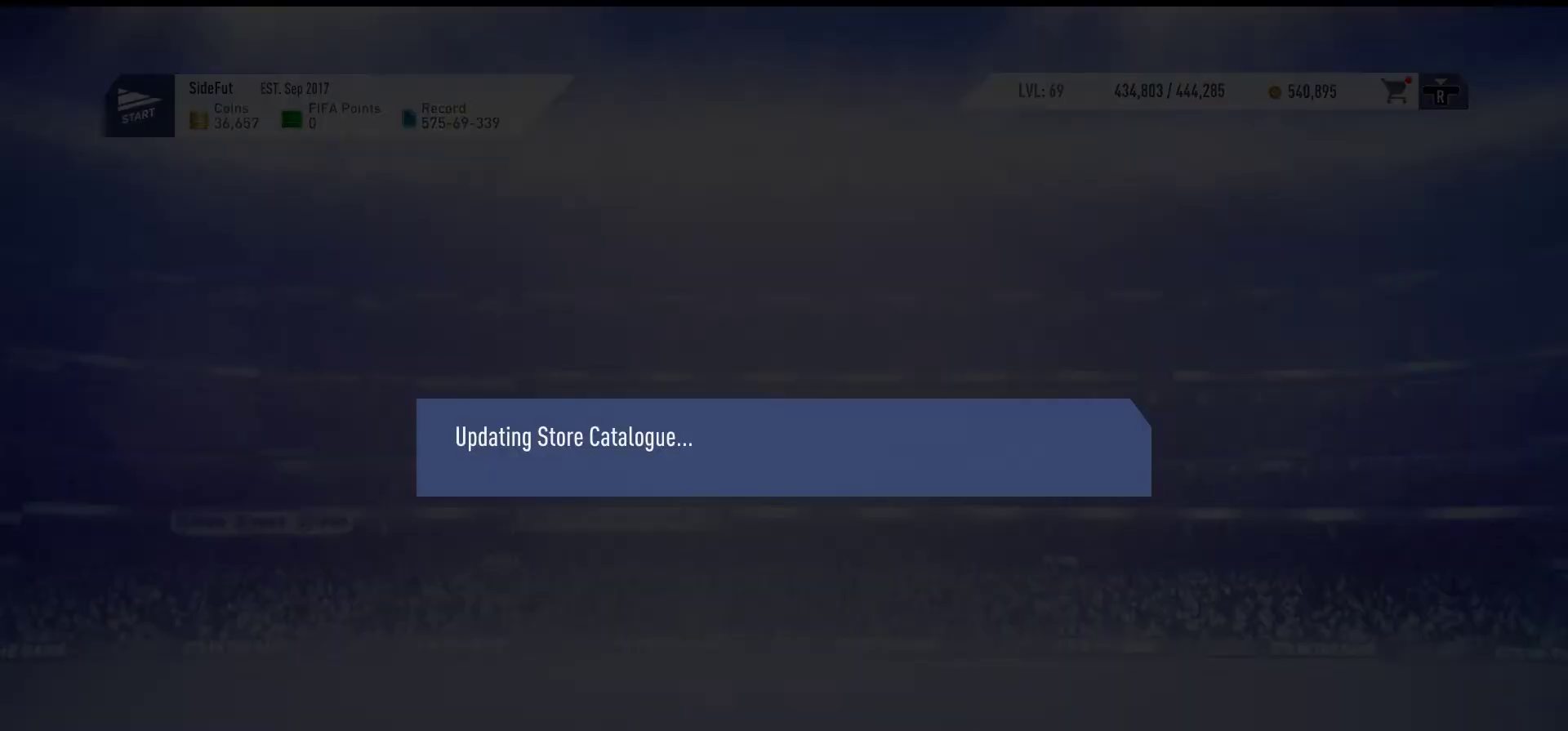
{"buttons": [], "right_stick": "center", "events": []}
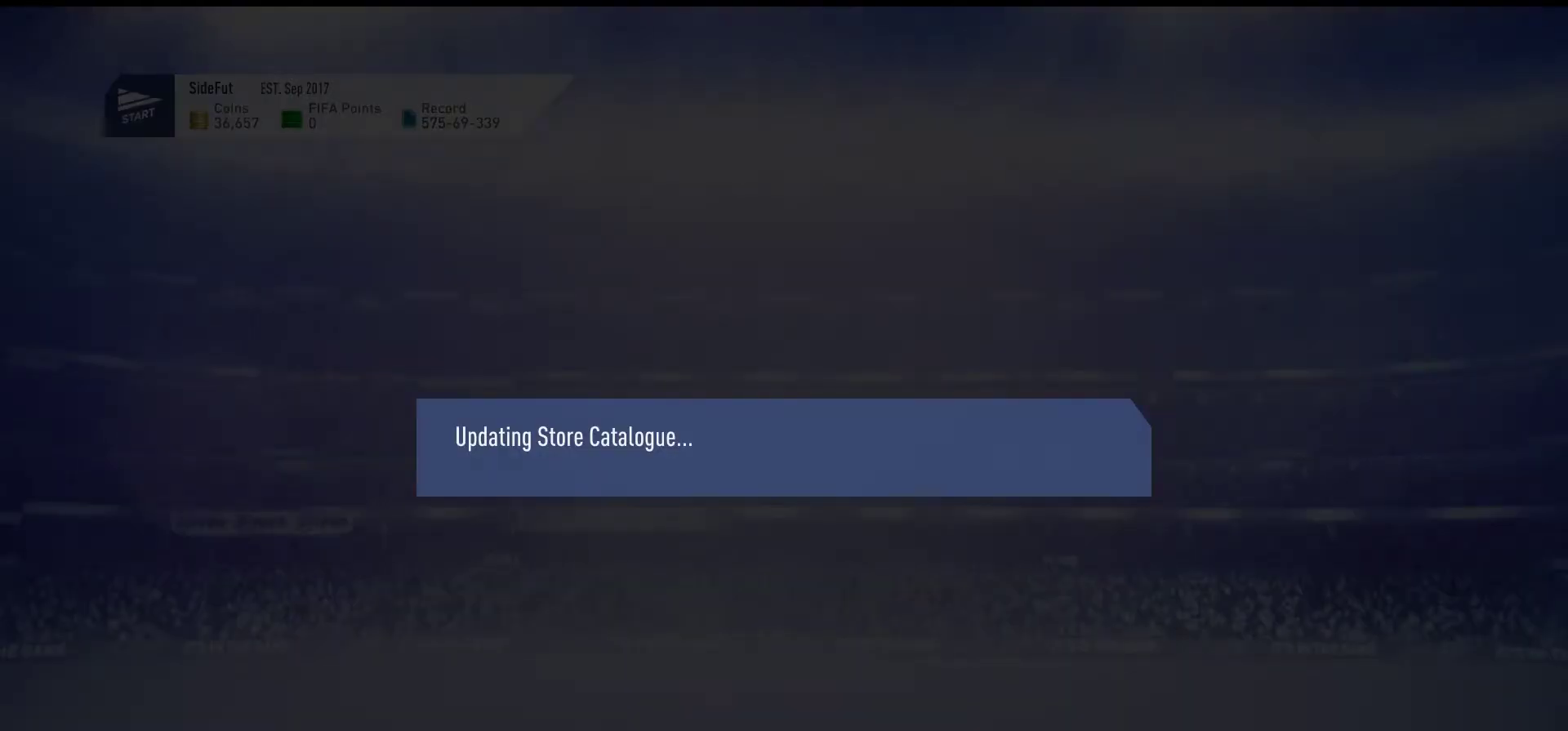
{"buttons": [], "right_stick": "center", "events": []}
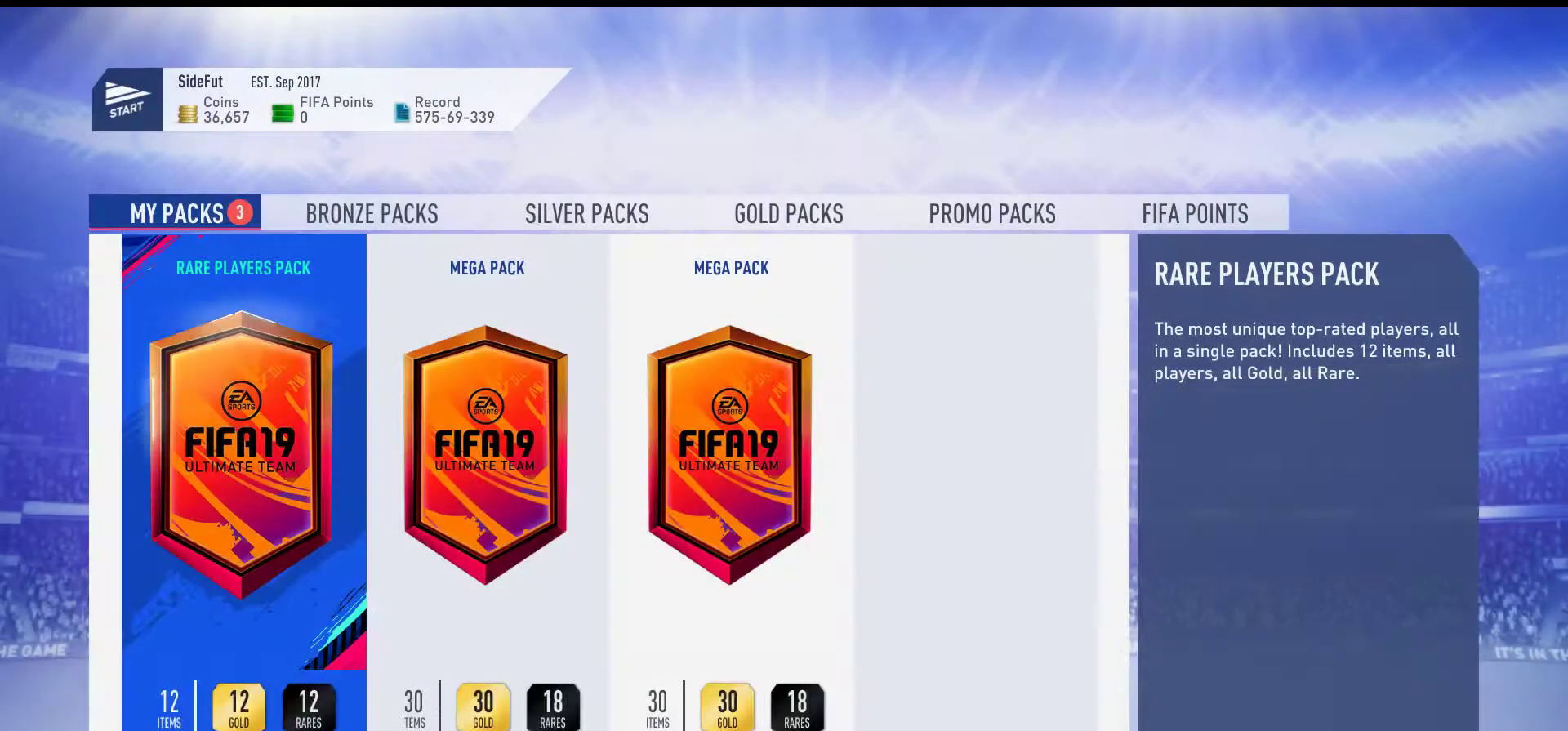
{"buttons": [], "right_stick": "center", "events": []}
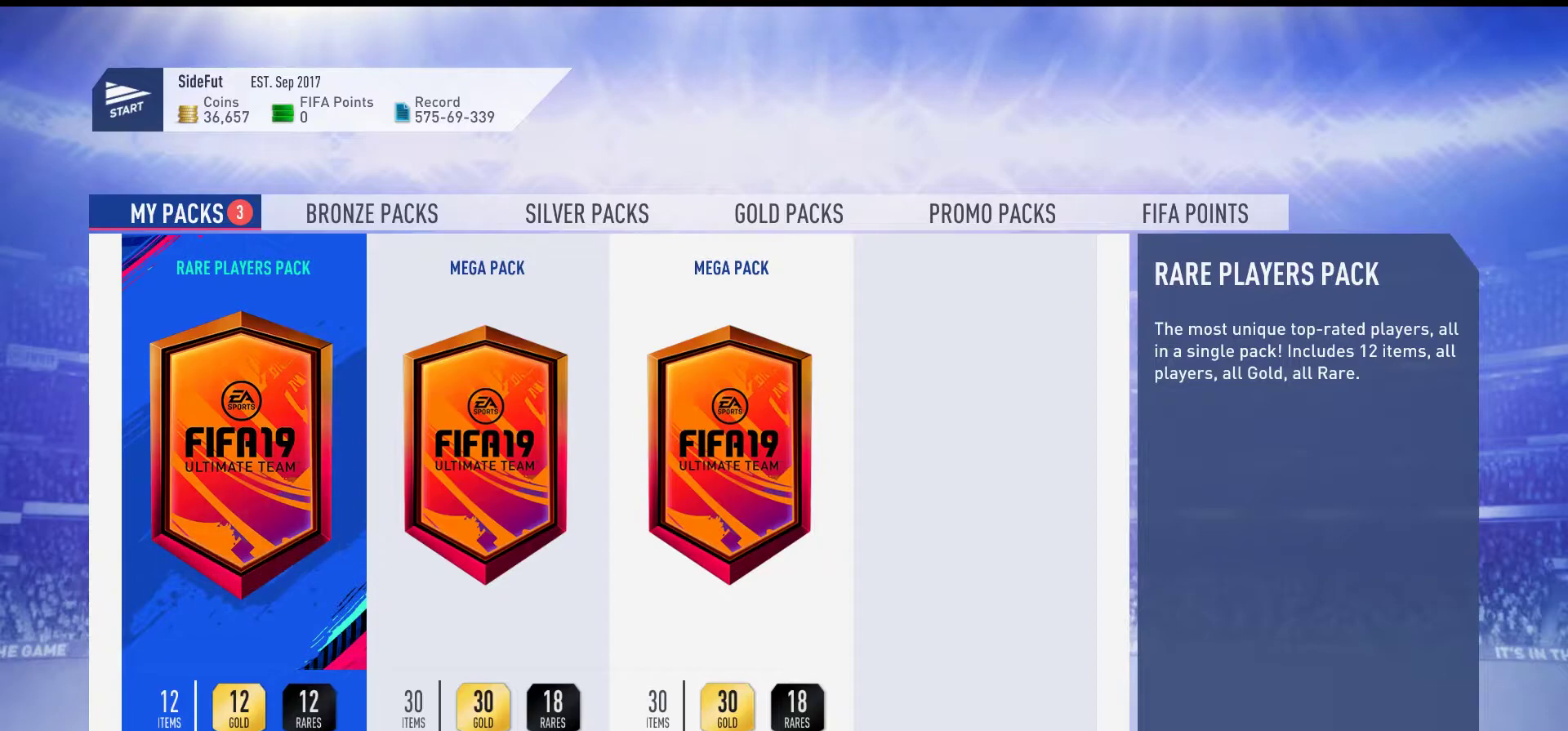
{"buttons": [], "right_stick": "center", "events": [[400, "A", "down"], [500, "A", "up"]]}